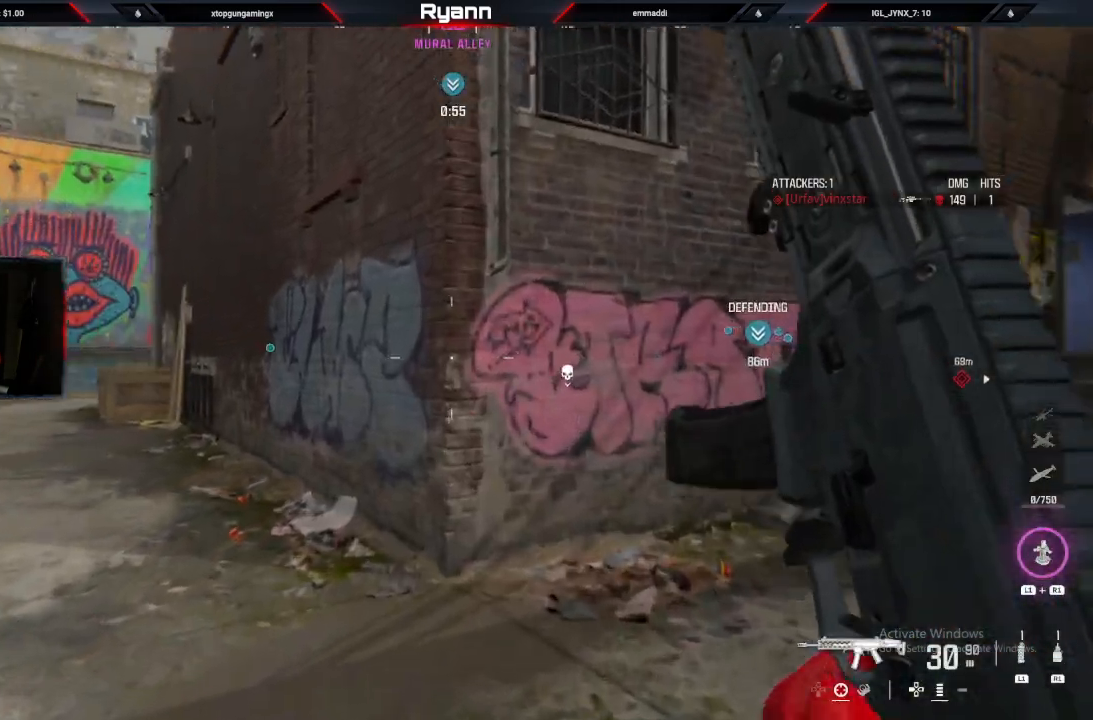
Gameplay with a controller (PlayStation layout); each line is a JSON object with the inputs held at the frame after it (dt_ms = milliseconds from this image to that frame). "events" lists button and stick changes between this image and that frame as [ms after this image, input, new state], when the widget could be followed in between.
{"dt_ms": 500, "buttons": [], "left_stick": "up", "right_stick": "center", "events": [[17, "right_stick", "right"], [283, "right_stick", "center"], [300, "CIRCLE", "down"], [483, "CIRCLE", "up"]]}
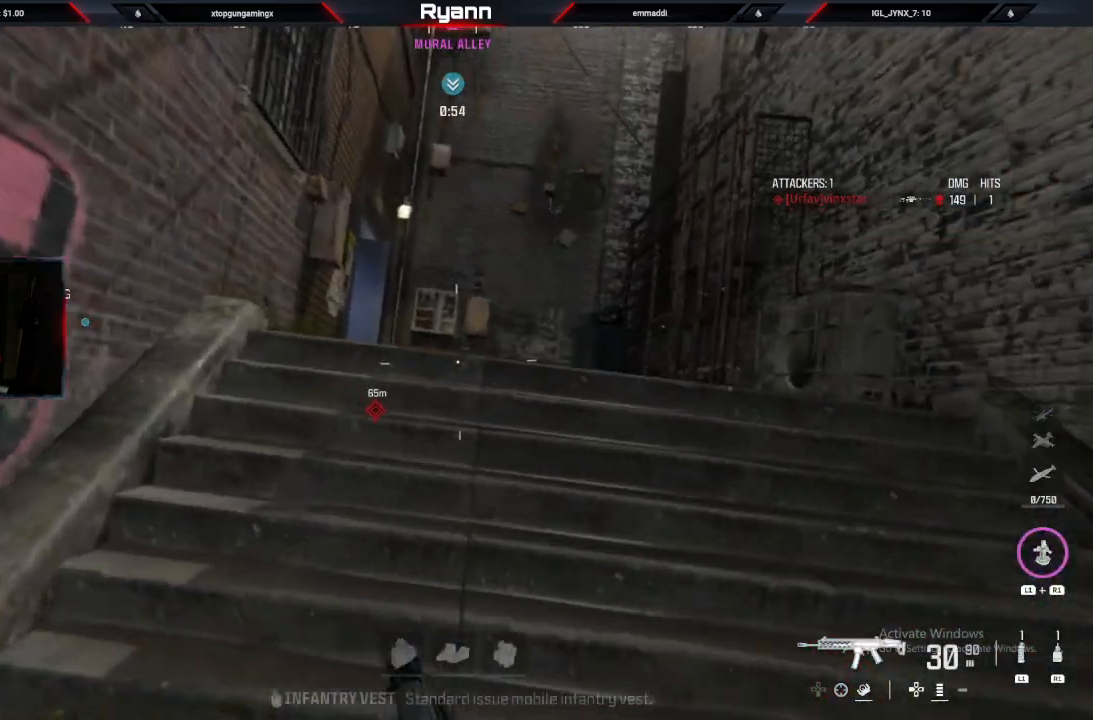
{"dt_ms": 500, "buttons": ["L3"], "left_stick": "up", "right_stick": "center", "events": [[33, "CROSS", "down"], [233, "CROSS", "up"], [283, "right_stick", "down-left"], [350, "L3", "down"], [450, "right_stick", "center"]]}
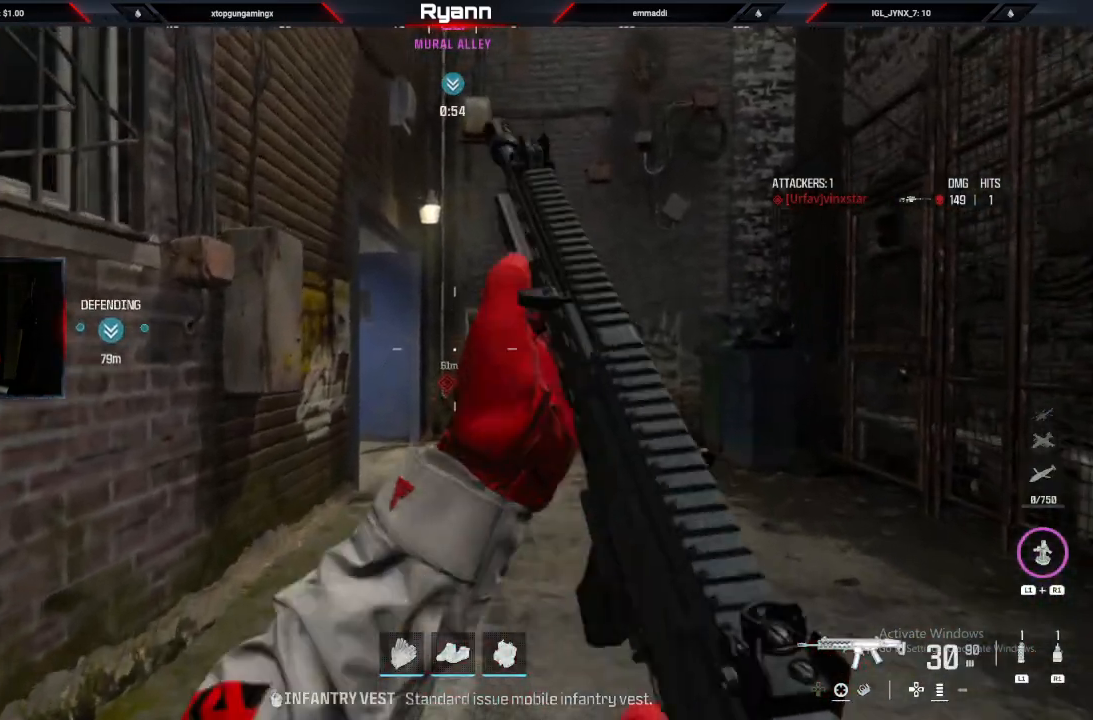
{"dt_ms": 500, "buttons": [], "left_stick": "up", "right_stick": "down-left", "events": [[50, "L3", "up"], [267, "CIRCLE", "down"], [383, "right_stick", "down-left"], [433, "CIRCLE", "up"]]}
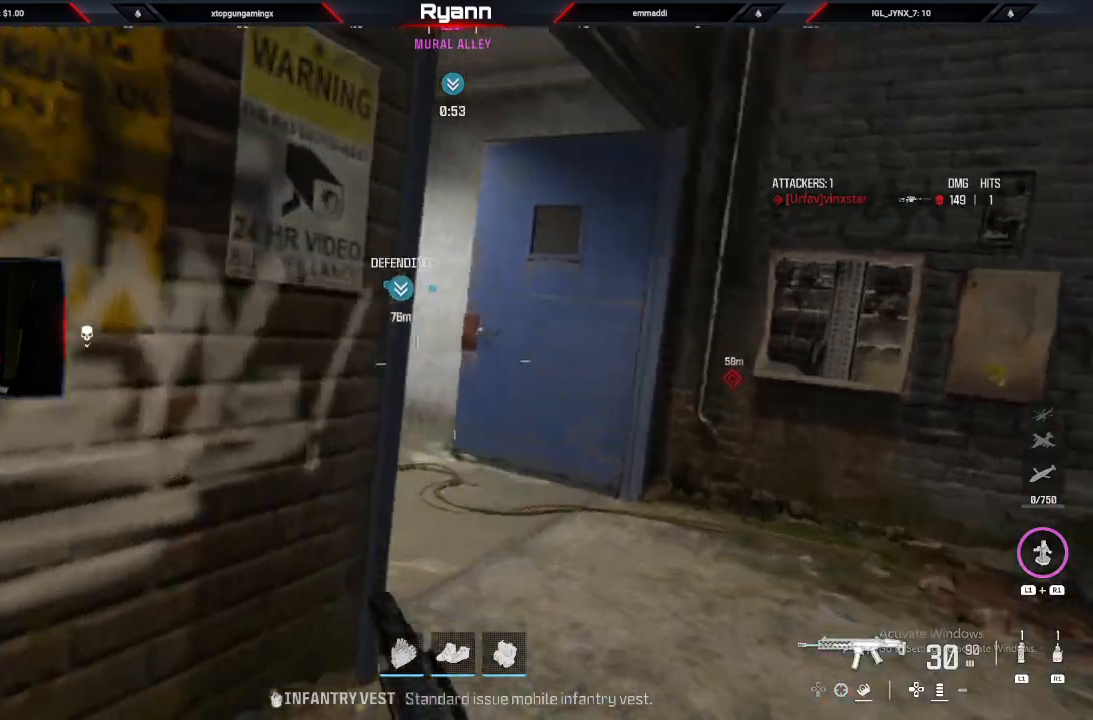
{"dt_ms": 500, "buttons": ["L3"], "left_stick": "up-left", "right_stick": "left", "events": [[17, "right_stick", "center"], [33, "CROSS", "down"], [133, "right_stick", "down"], [200, "CROSS", "up"], [217, "right_stick", "left"], [450, "L3", "down"], [450, "left_stick", "up-left"]]}
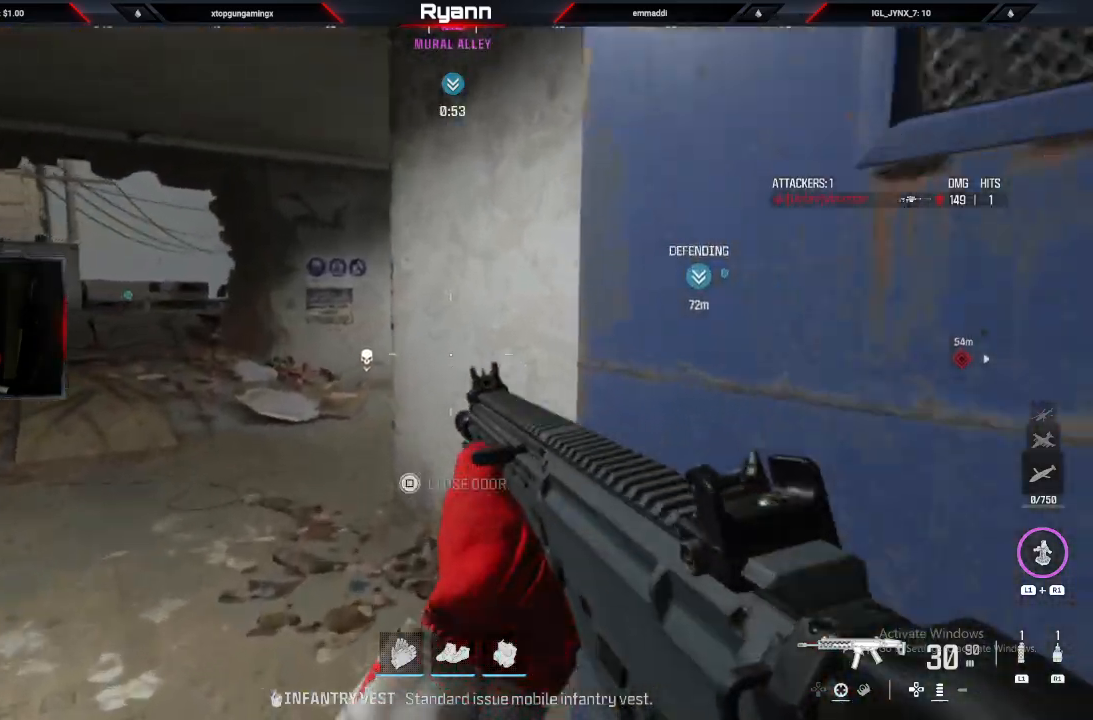
{"dt_ms": 500, "buttons": ["L2"], "left_stick": "down-right", "right_stick": "up-left", "events": [[133, "L3", "up"], [350, "L2", "down"], [367, "left_stick", "down-right"], [417, "right_stick", "up-left"]]}
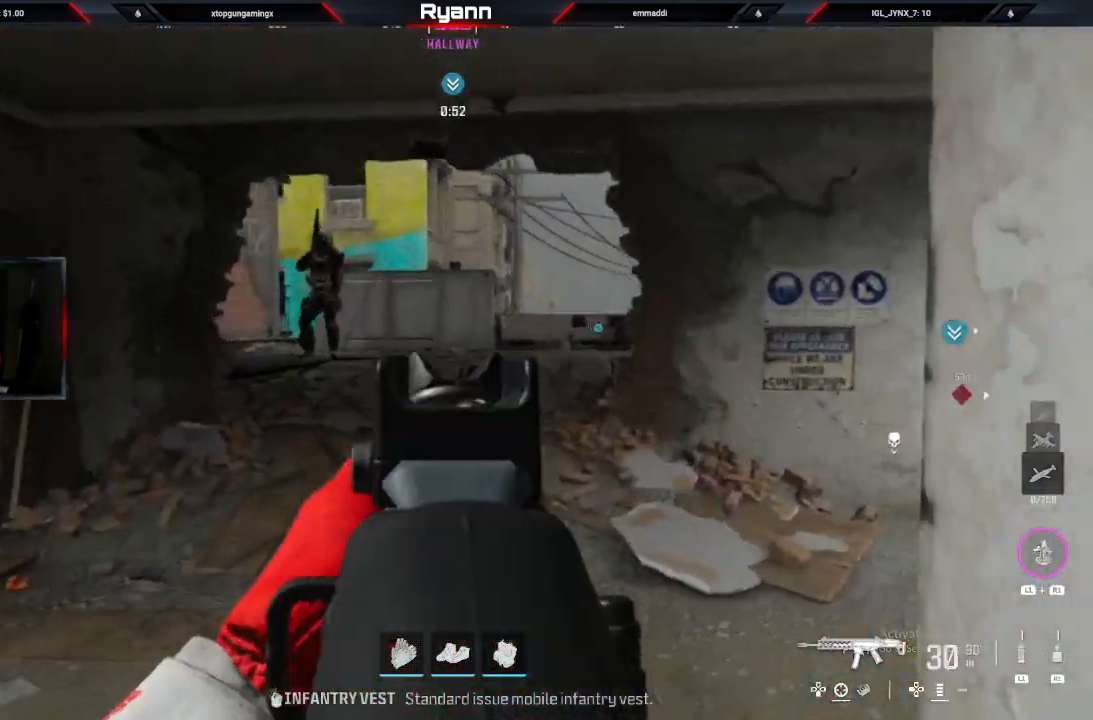
{"dt_ms": 500, "buttons": ["L2", "R2"], "left_stick": "left", "right_stick": "up-left", "events": [[117, "left_stick", "down-left"], [200, "left_stick", "left"], [233, "R2", "down"]]}
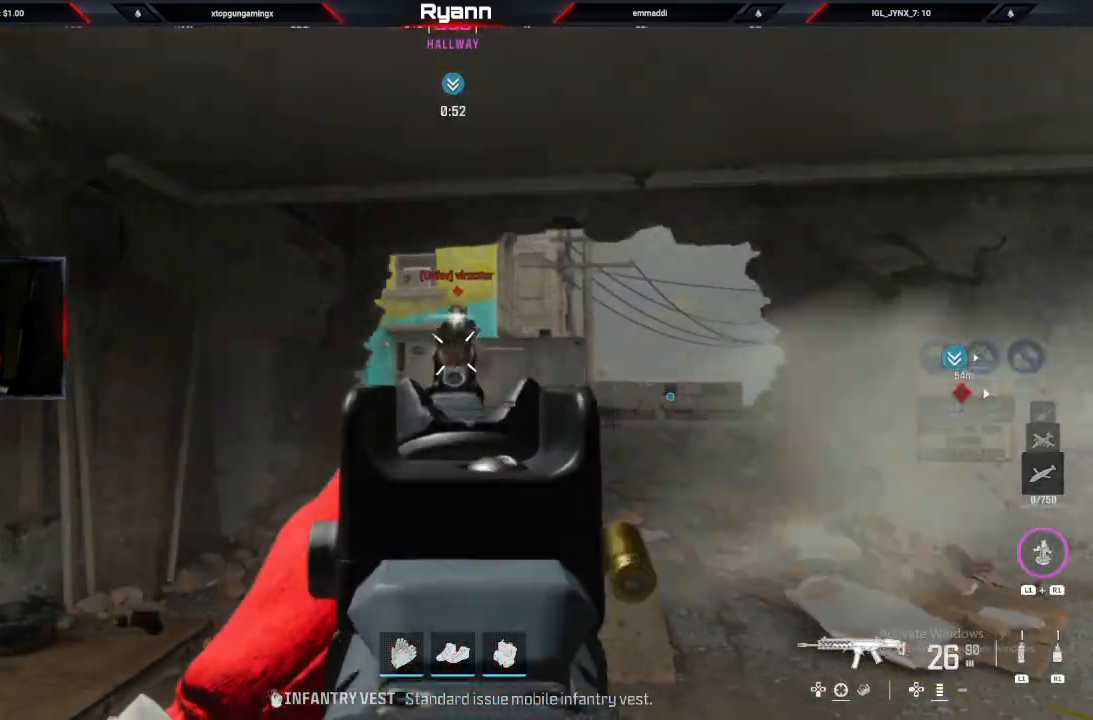
{"dt_ms": 500, "buttons": [], "left_stick": "up-left", "right_stick": "down-right", "events": [[67, "left_stick", "center"], [67, "right_stick", "right"], [233, "right_stick", "center"], [317, "L2", "up"], [350, "left_stick", "up-left"], [417, "R2", "up"], [483, "right_stick", "down-right"]]}
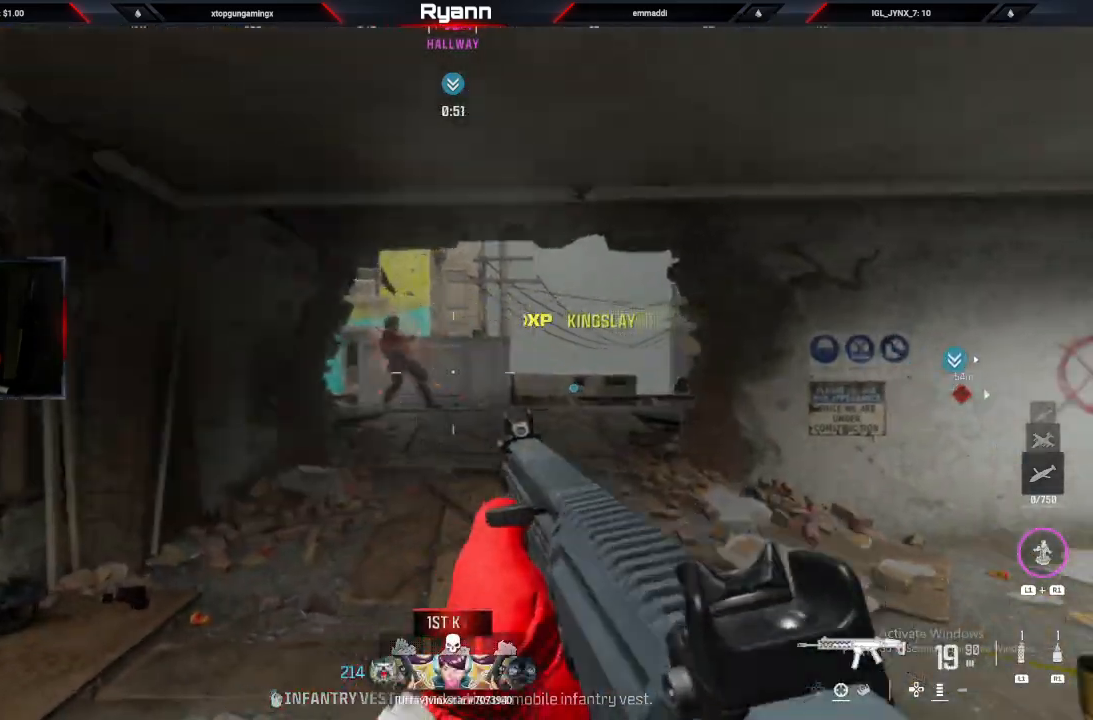
{"dt_ms": 500, "buttons": [], "left_stick": "left", "right_stick": "down", "events": [[67, "R1", "down"], [383, "left_stick", "left"], [433, "right_stick", "down"], [467, "R1", "up"]]}
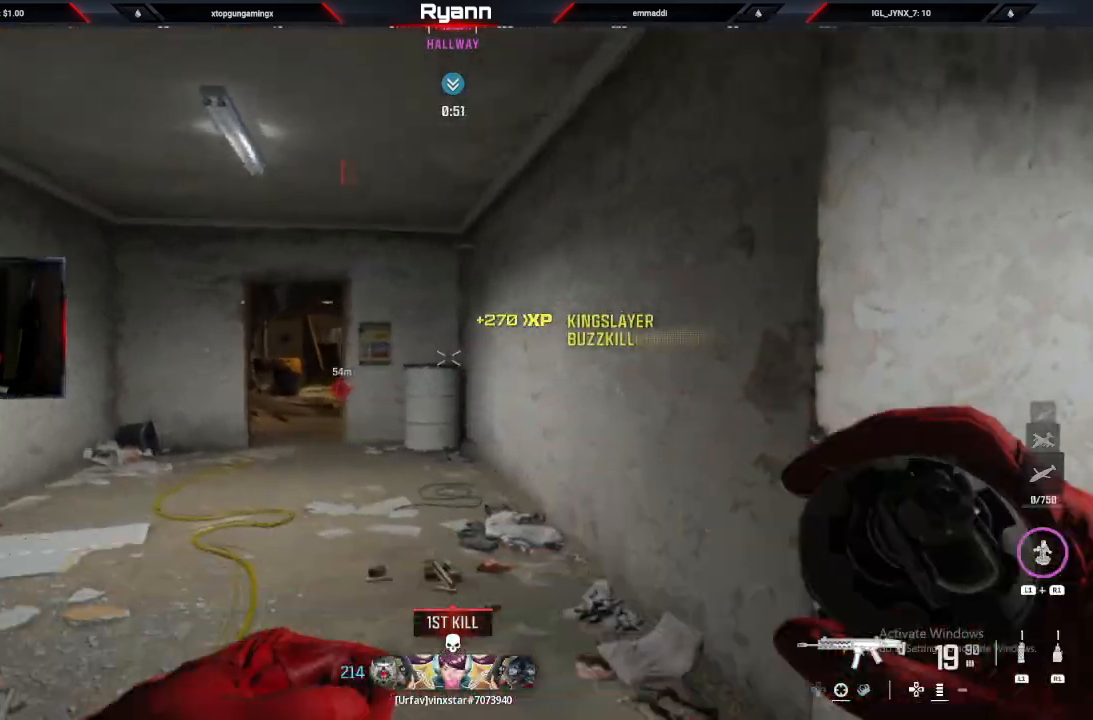
{"dt_ms": 500, "buttons": [], "left_stick": "down-left", "right_stick": "center", "events": [[100, "right_stick", "left"], [283, "right_stick", "right"], [300, "left_stick", "down-left"], [500, "right_stick", "center"]]}
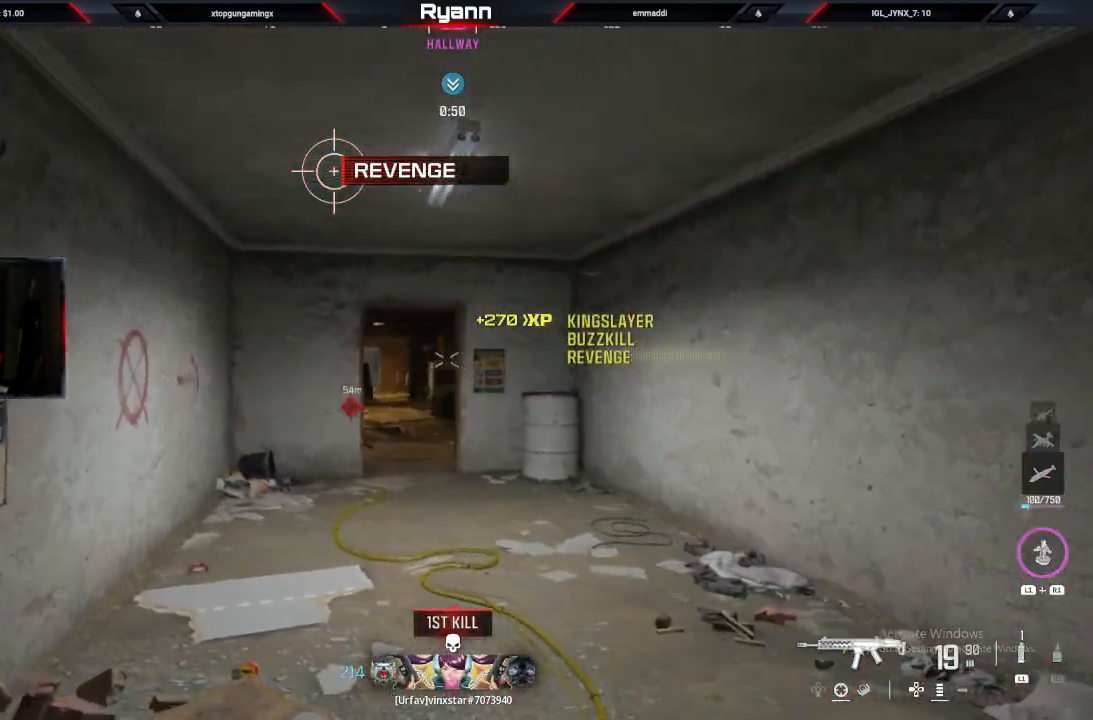
{"dt_ms": 500, "buttons": [], "left_stick": "up-left", "right_stick": "center", "events": [[67, "left_stick", "left"], [67, "right_stick", "down-left"], [250, "left_stick", "up-left"], [250, "right_stick", "center"]]}
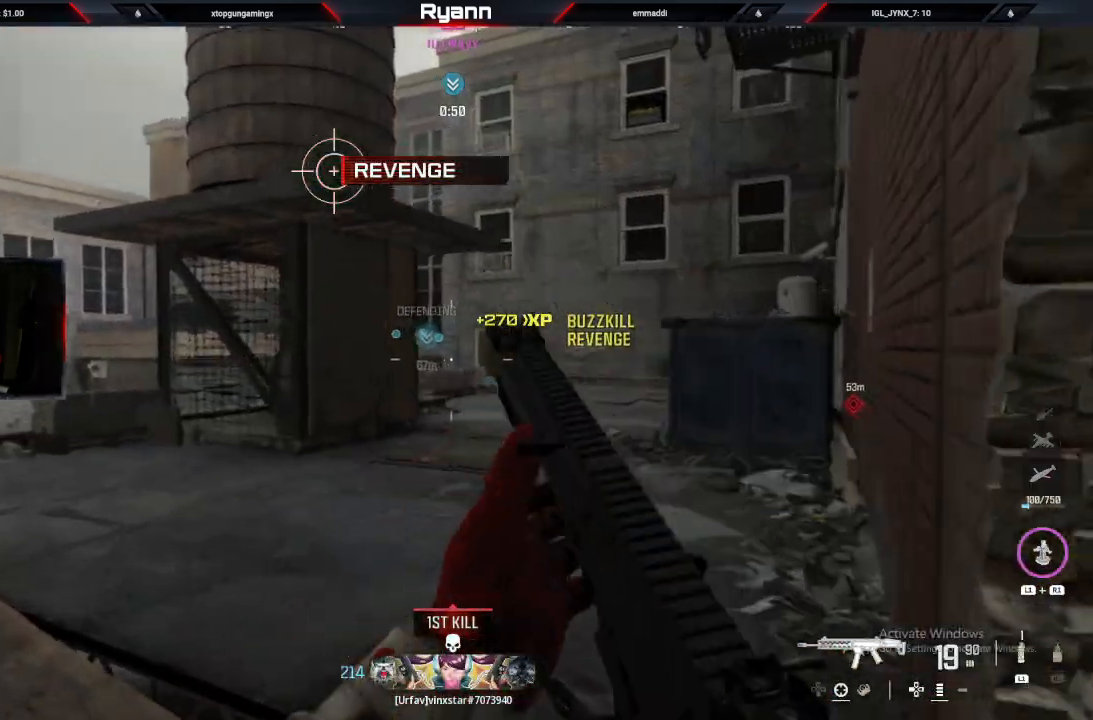
{"dt_ms": 500, "buttons": [], "left_stick": "up", "right_stick": "center", "events": [[67, "left_stick", "up"], [67, "right_stick", "right"], [133, "right_stick", "center"]]}
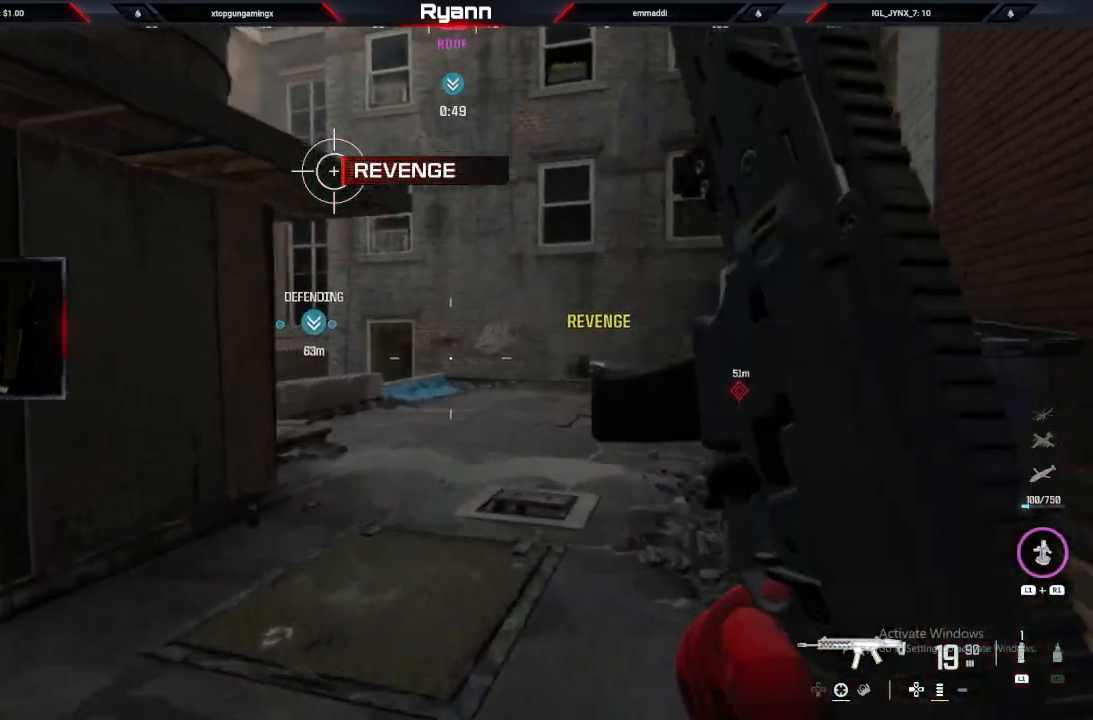
{"dt_ms": 500, "buttons": [], "left_stick": "up-right", "right_stick": "center", "events": [[267, "right_stick", "down-left"], [450, "left_stick", "up-right"], [483, "right_stick", "center"]]}
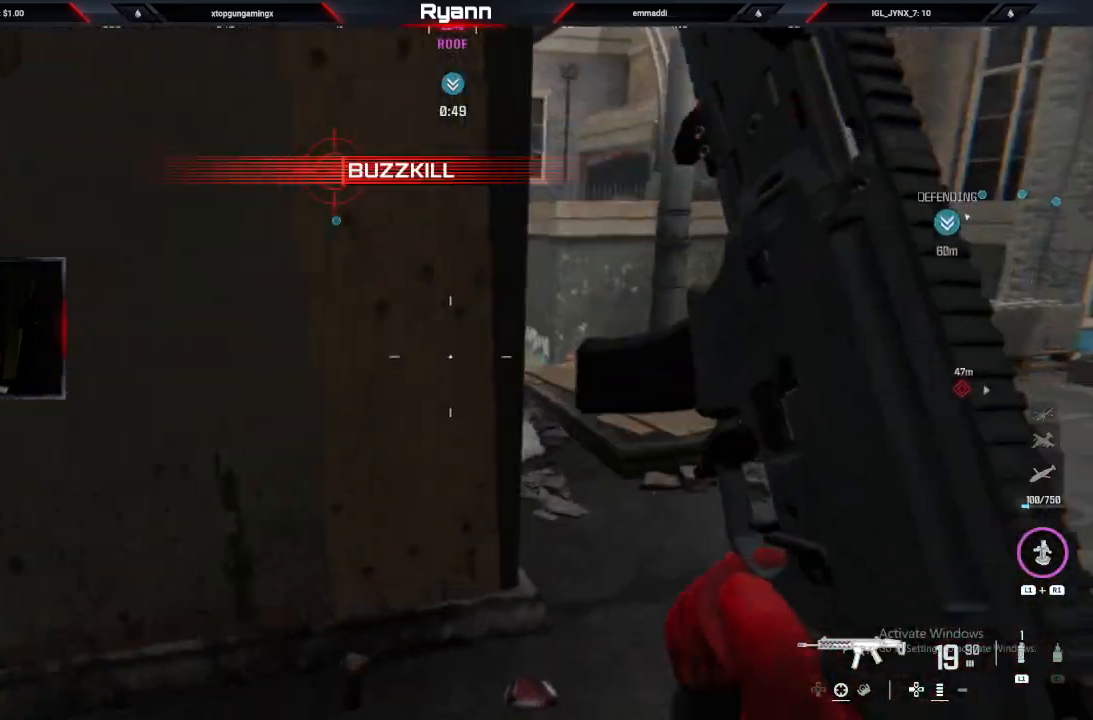
{"dt_ms": 500, "buttons": ["L2"], "left_stick": "up-right", "right_stick": "center", "events": [[167, "right_stick", "left"], [233, "L2", "down"], [300, "right_stick", "center"]]}
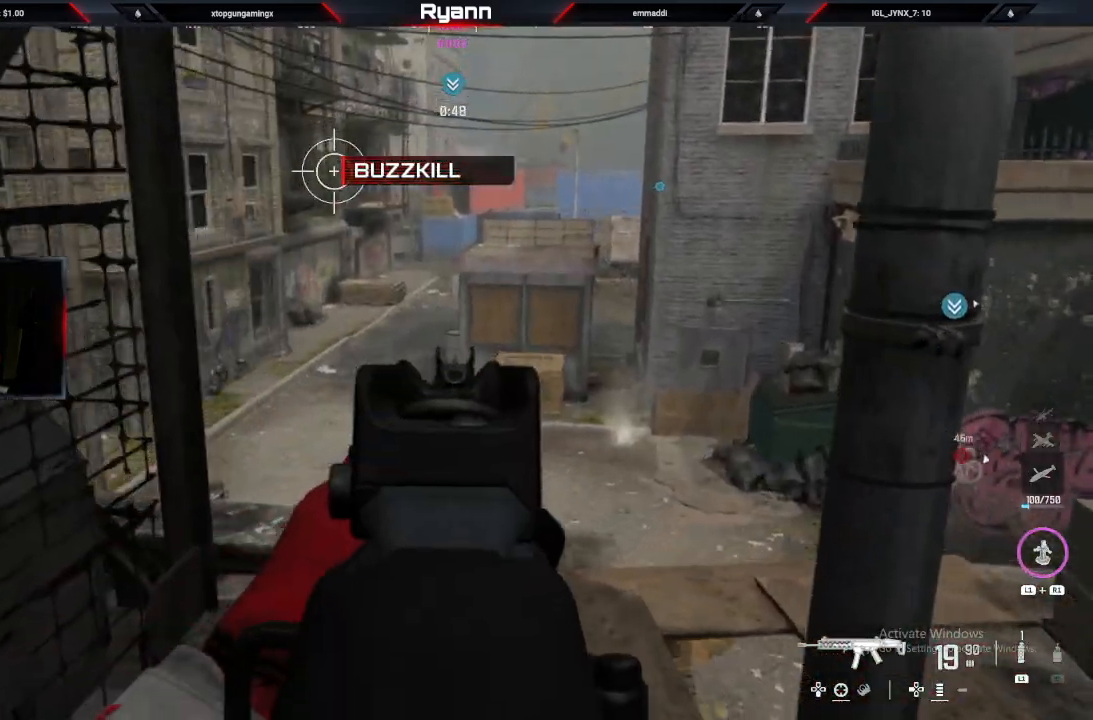
{"dt_ms": 500, "buttons": ["L2"], "left_stick": "center", "right_stick": "center", "events": [[33, "left_stick", "up-left"], [33, "right_stick", "right"], [183, "left_stick", "down-left"], [250, "left_stick", "center"], [450, "right_stick", "center"]]}
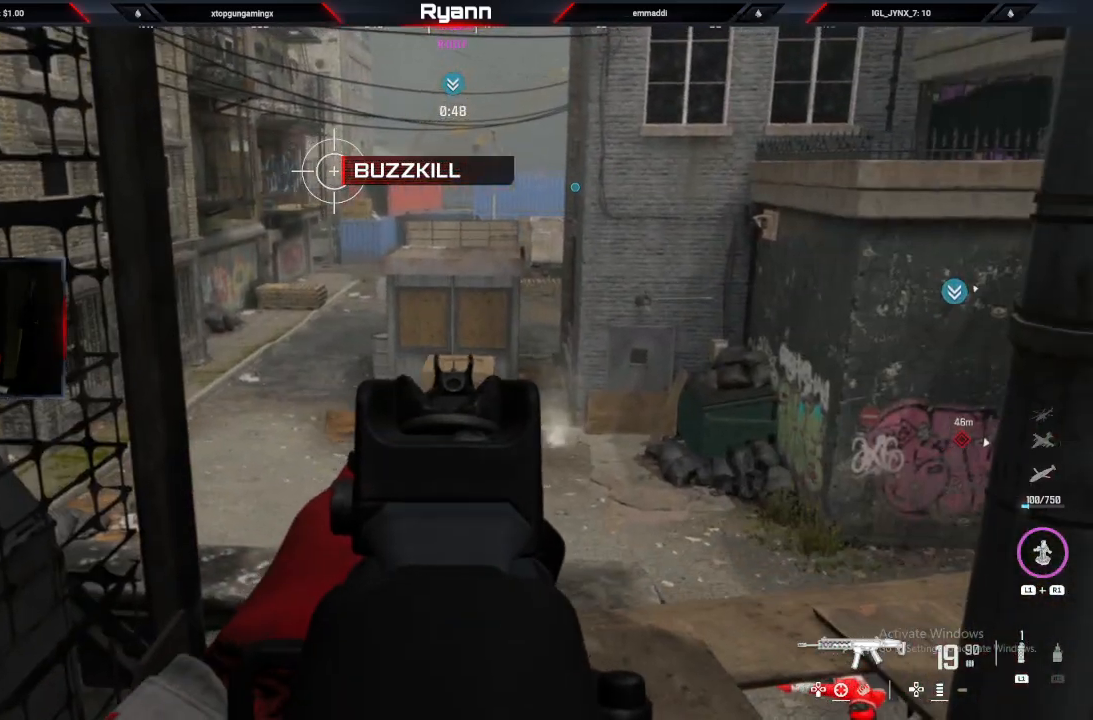
{"dt_ms": 500, "buttons": ["L2"], "left_stick": "down", "right_stick": "up-left", "events": [[17, "right_stick", "left"], [33, "left_stick", "up"], [67, "L2", "up"], [167, "left_stick", "up-right"], [333, "L2", "down"], [433, "left_stick", "down-right"], [500, "left_stick", "down"], [500, "right_stick", "up-left"]]}
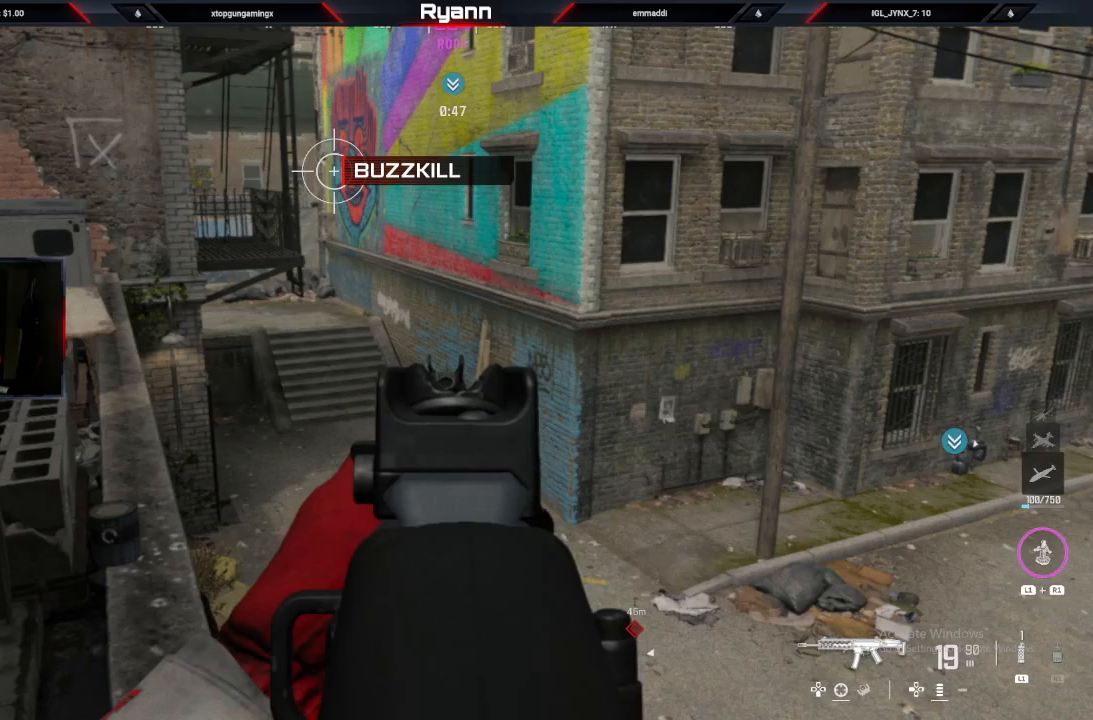
{"dt_ms": 500, "buttons": [], "left_stick": "down-left", "right_stick": "left", "events": [[133, "left_stick", "down-left"], [183, "right_stick", "center"], [367, "right_stick", "left"], [400, "L2", "up"]]}
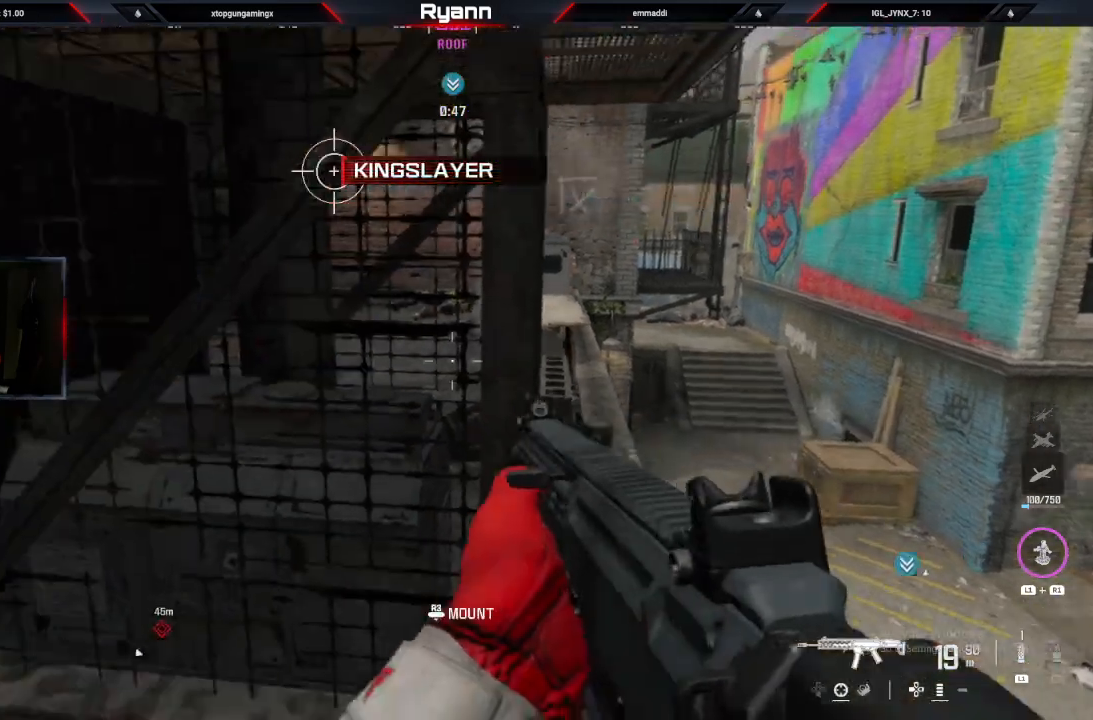
{"dt_ms": 500, "buttons": [], "left_stick": "up-left", "right_stick": "right", "events": [[50, "left_stick", "up-left"], [67, "right_stick", "center"], [183, "right_stick", "left"], [367, "right_stick", "center"], [467, "right_stick", "right"]]}
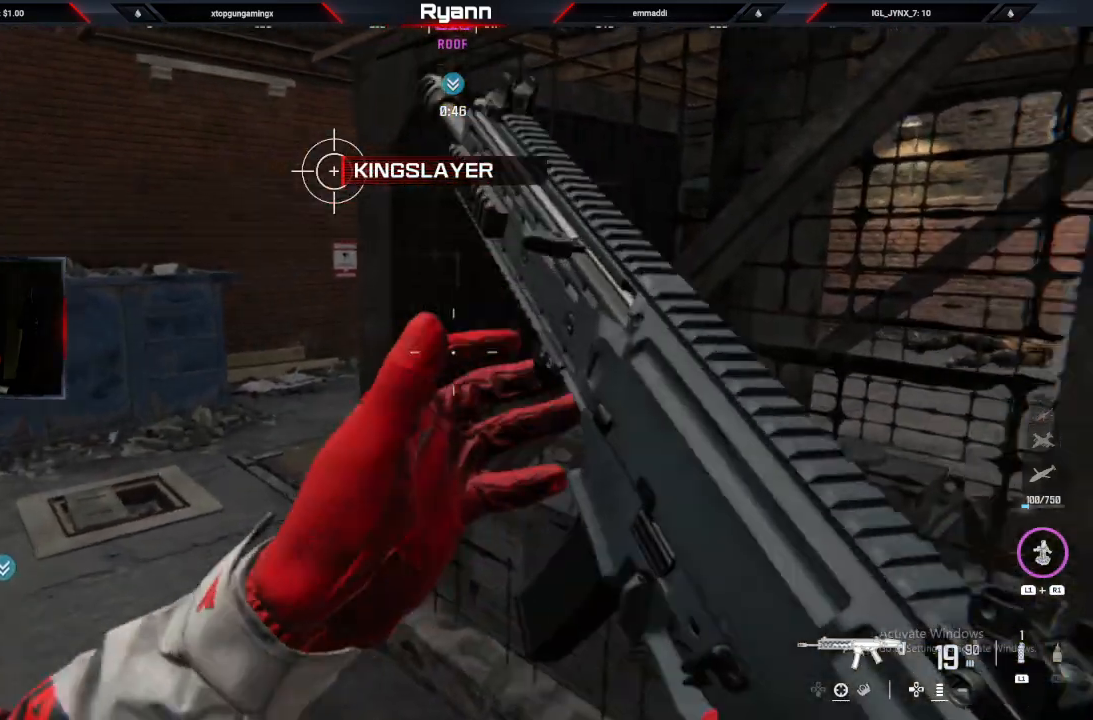
{"dt_ms": 500, "buttons": [], "left_stick": "up-left", "right_stick": "right", "events": [[117, "right_stick", "center"], [383, "right_stick", "right"]]}
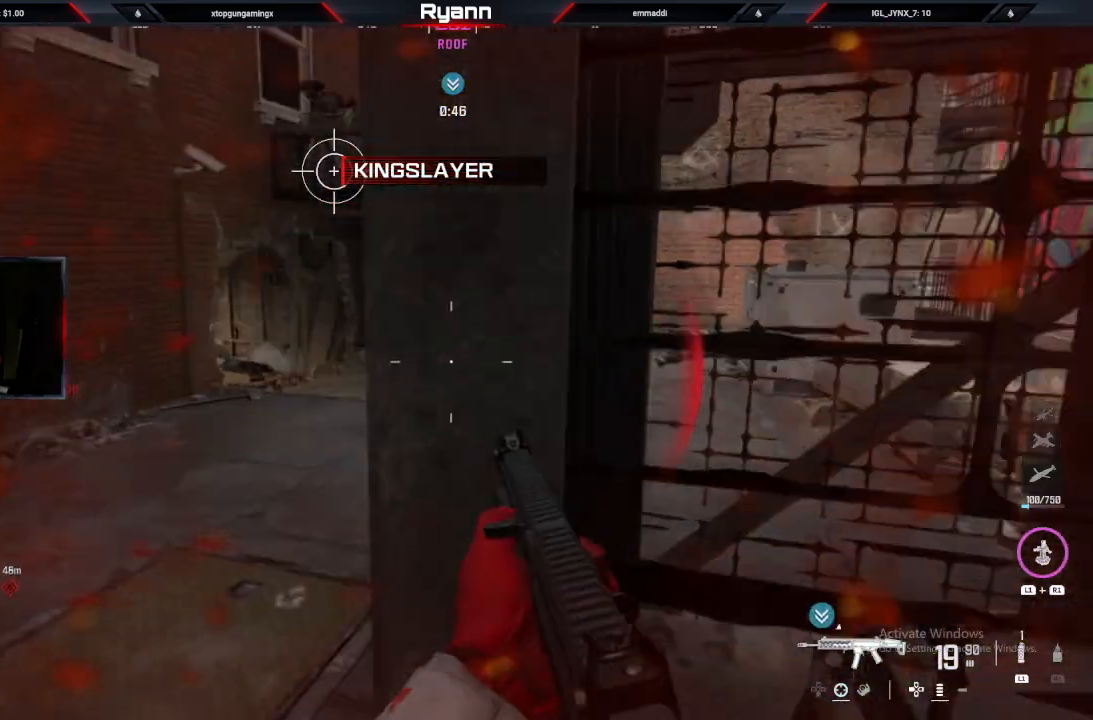
{"dt_ms": 500, "buttons": ["CIRCLE"], "left_stick": "down", "right_stick": "right", "events": [[50, "right_stick", "center"], [167, "L3", "down"], [167, "right_stick", "right"], [267, "L3", "up"], [450, "left_stick", "down"], [467, "CIRCLE", "down"]]}
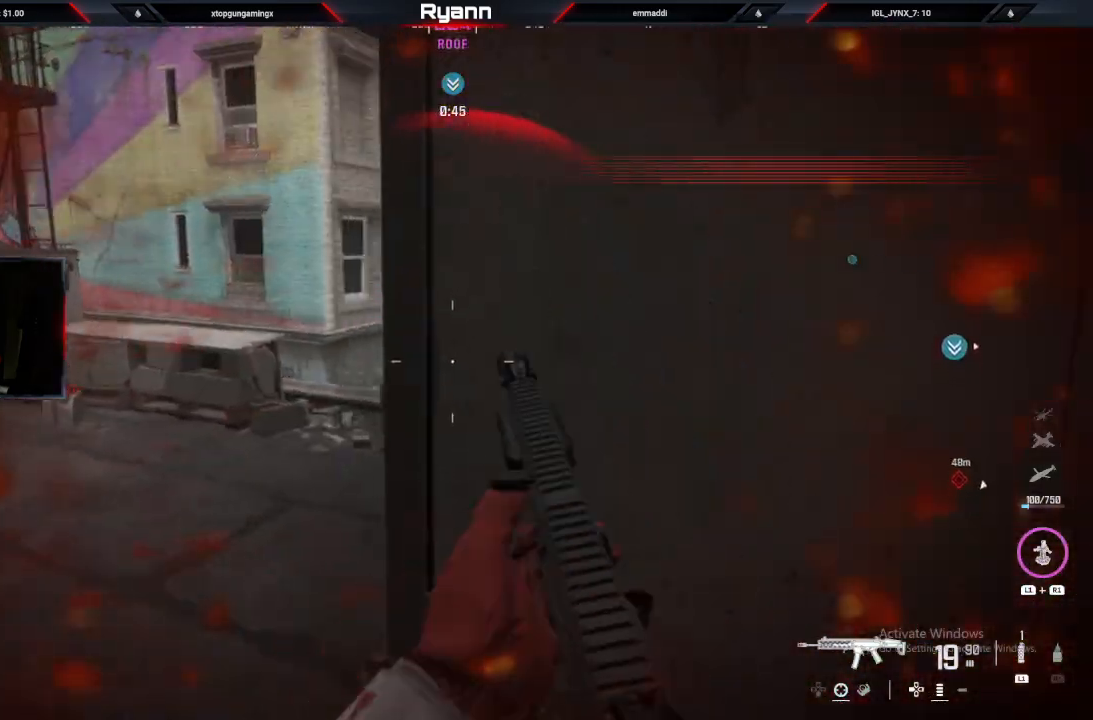
{"dt_ms": 500, "buttons": [], "left_stick": "up-left", "right_stick": "center", "events": [[50, "left_stick", "down-right"], [133, "right_stick", "center"], [167, "left_stick", "right"], [350, "CIRCLE", "up"], [350, "SQUARE", "down"], [400, "left_stick", "up-left"], [450, "SQUARE", "up"]]}
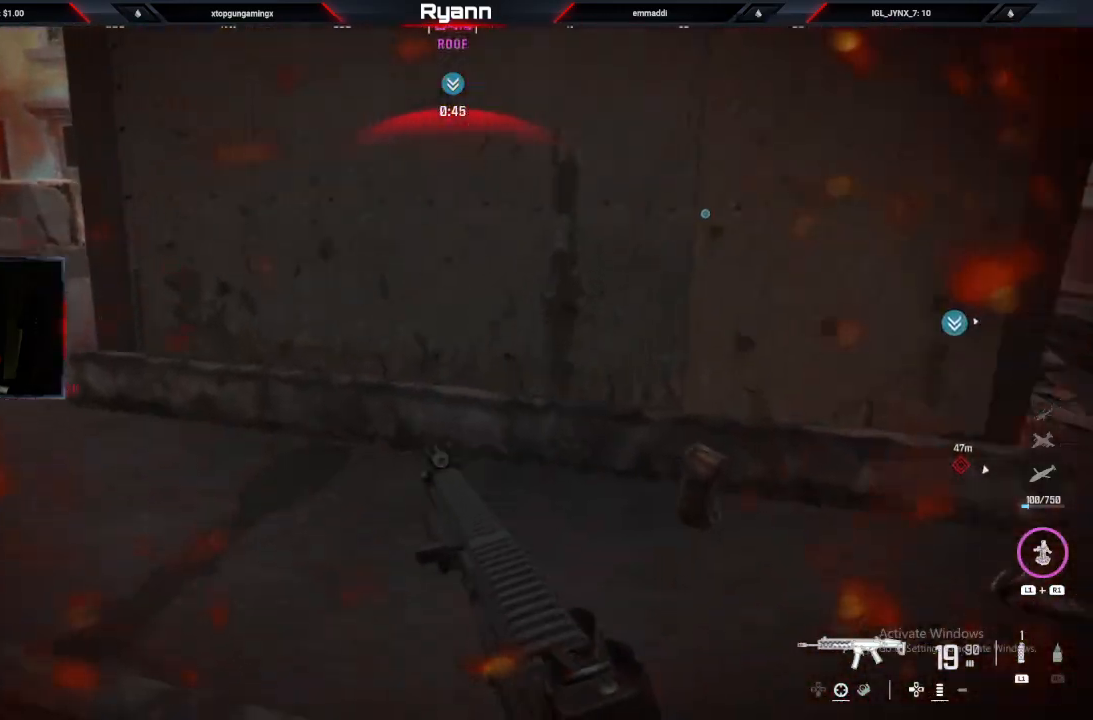
{"dt_ms": 1000, "buttons": [], "left_stick": "down-right", "right_stick": "left"}
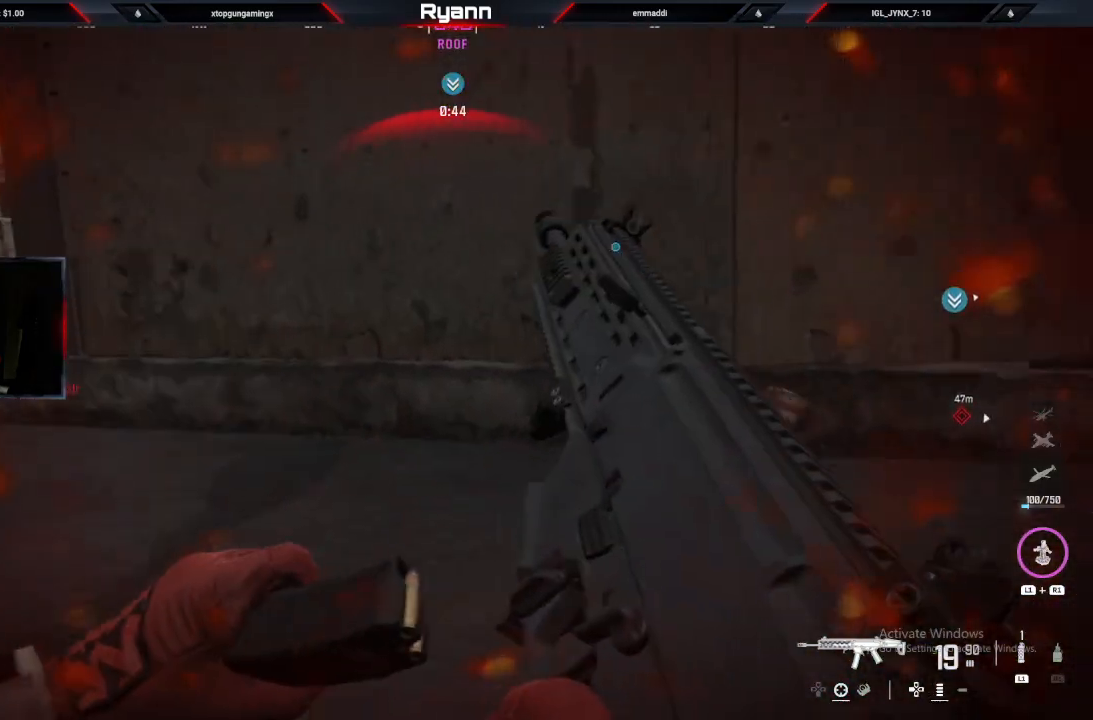
{"dt_ms": 500, "buttons": [], "left_stick": "down", "right_stick": "left", "events": [[67, "CIRCLE", "down"], [167, "right_stick", "center"], [233, "left_stick", "down"], [250, "CIRCLE", "up"], [267, "right_stick", "left"]]}
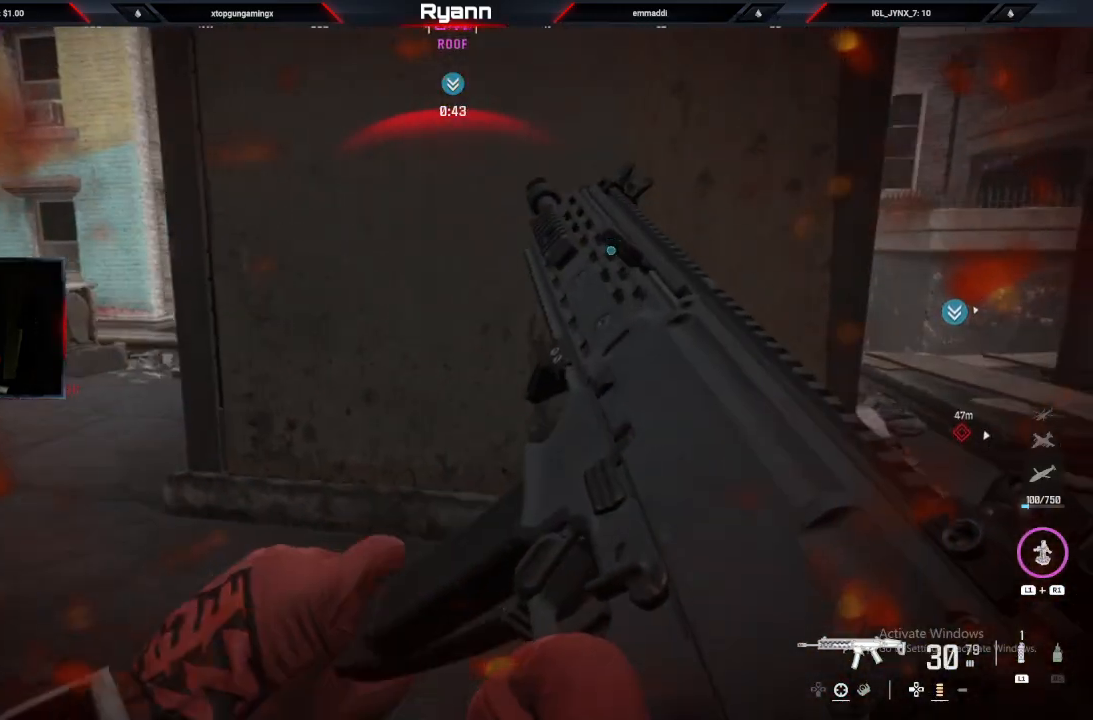
{"dt_ms": 500, "buttons": [], "left_stick": "down-left", "right_stick": "left", "events": [[133, "left_stick", "center"], [300, "left_stick", "down-left"]]}
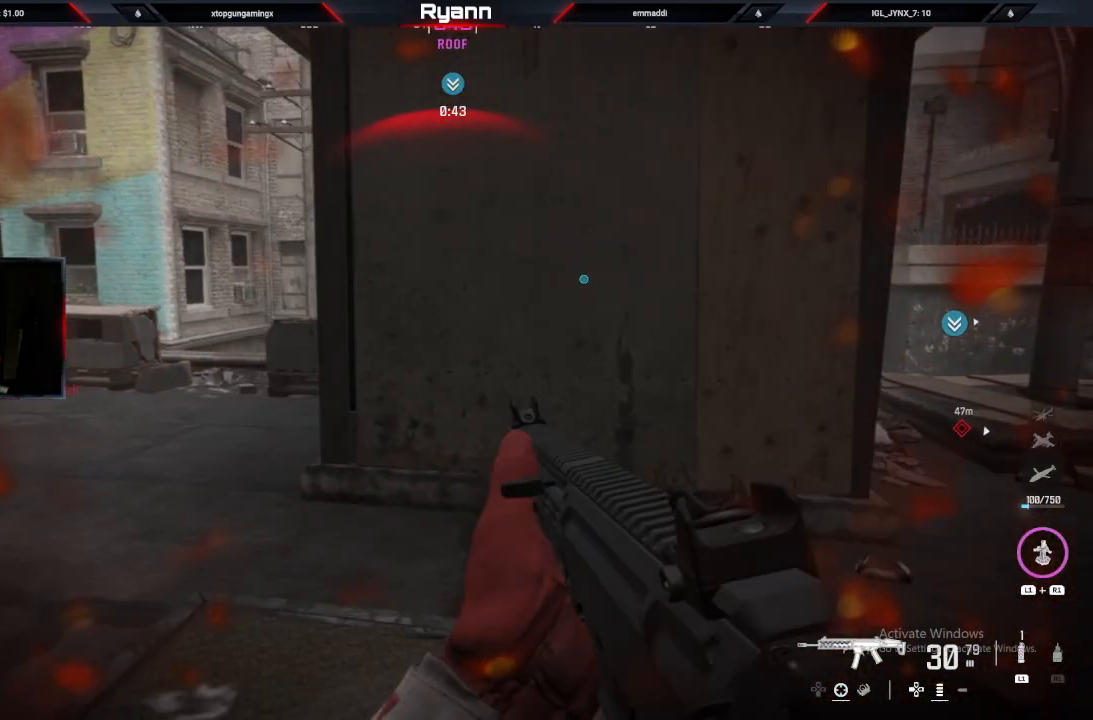
{"dt_ms": 500, "buttons": [], "left_stick": "up-right", "right_stick": "up-left", "events": [[17, "L1", "down"], [17, "left_stick", "left"], [250, "L1", "up"], [267, "right_stick", "up-left"], [450, "left_stick", "up-right"]]}
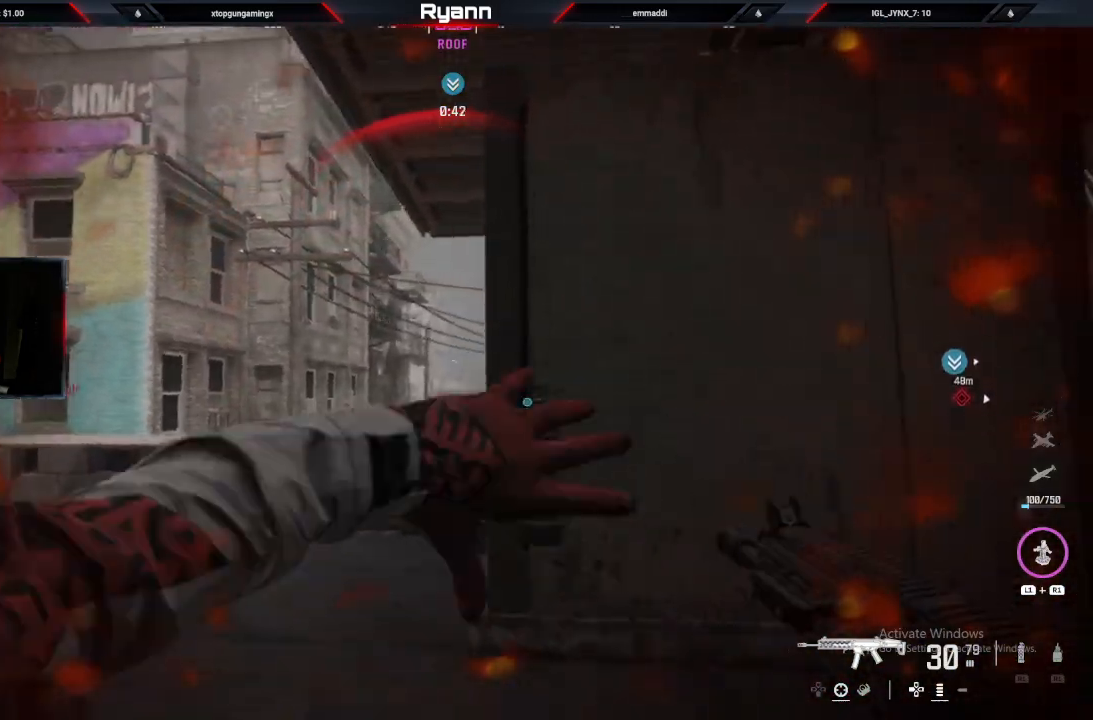
{"dt_ms": 1000, "buttons": [], "left_stick": "center", "right_stick": "right"}
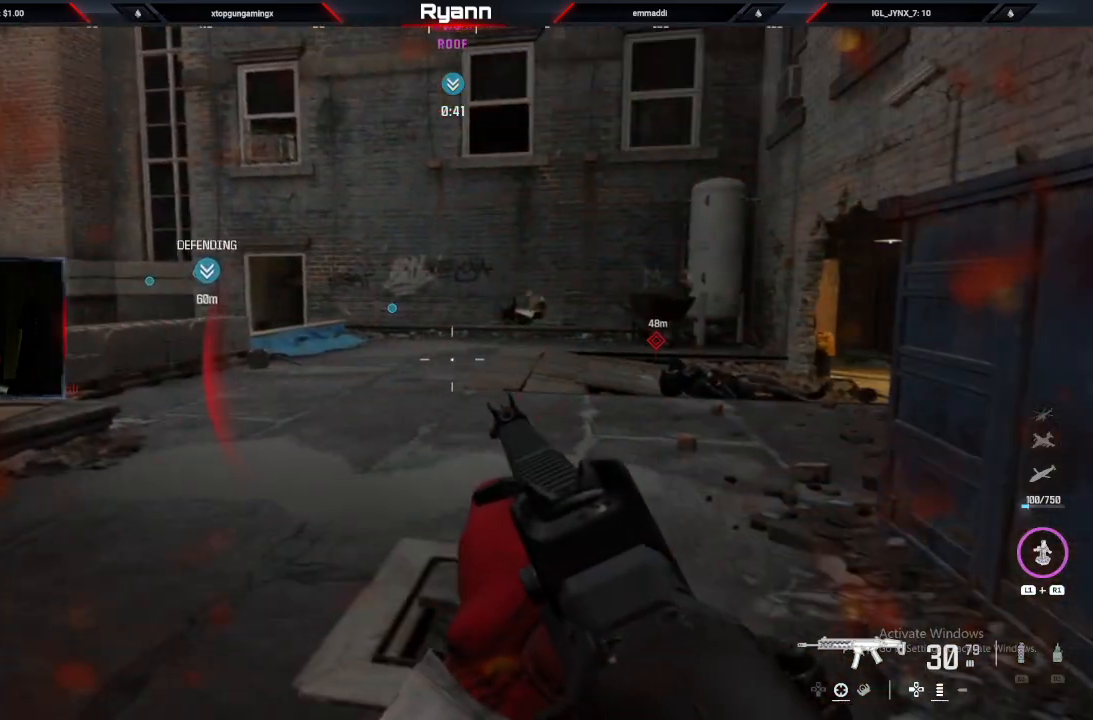
{"dt_ms": 500, "buttons": [], "left_stick": "up", "right_stick": "center", "events": [[117, "left_stick", "left"], [267, "left_stick", "up-left"], [267, "right_stick", "center"], [333, "L3", "down"], [467, "left_stick", "up"], [500, "L3", "up"]]}
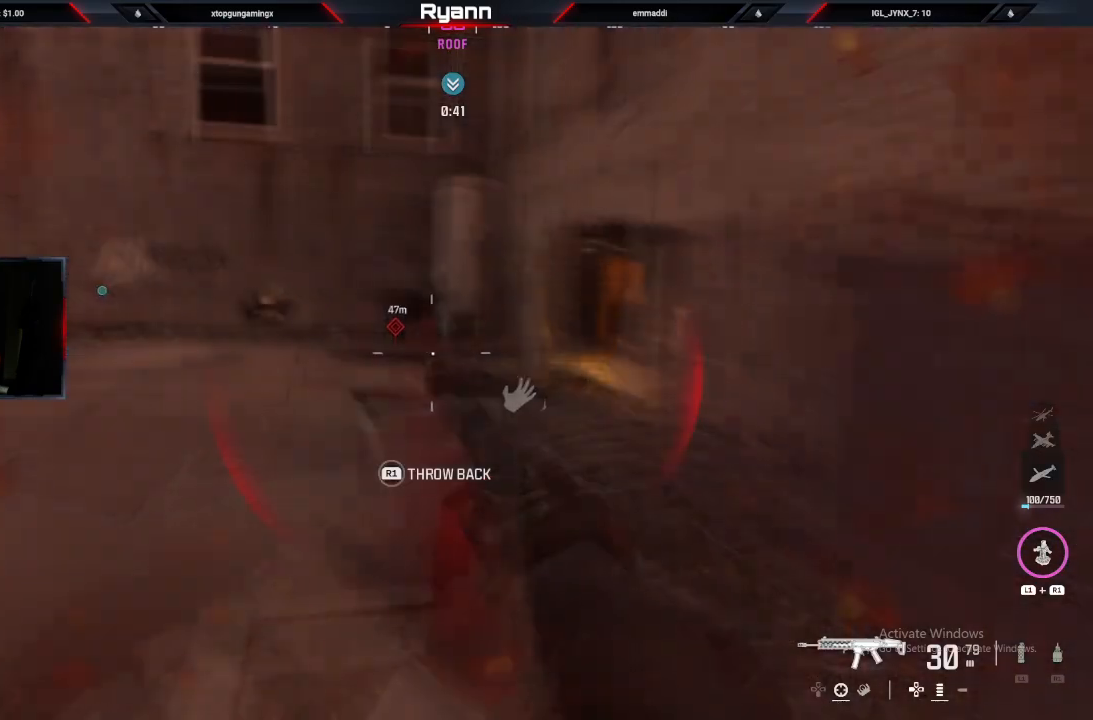
{"dt_ms": 500, "buttons": [], "left_stick": "up", "right_stick": "right", "events": [[67, "right_stick", "right"], [333, "right_stick", "center"], [400, "right_stick", "right"]]}
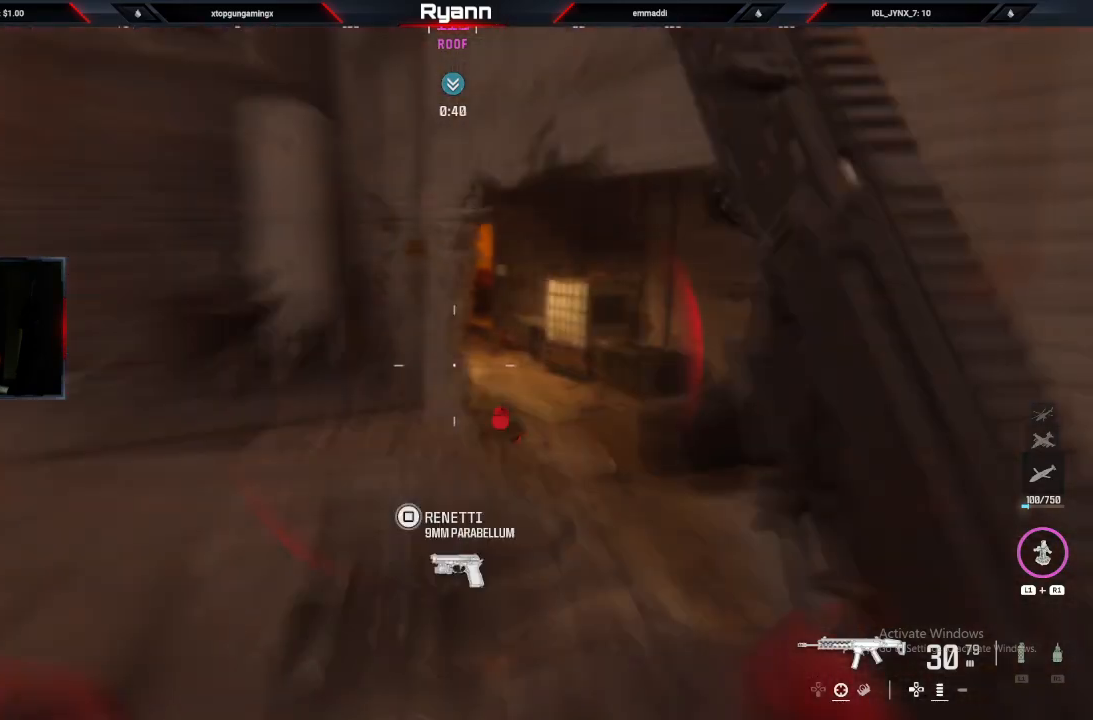
{"dt_ms": 500, "buttons": [], "left_stick": "up", "right_stick": "left", "events": [[167, "CIRCLE", "down"], [333, "CIRCLE", "up"], [333, "right_stick", "left"]]}
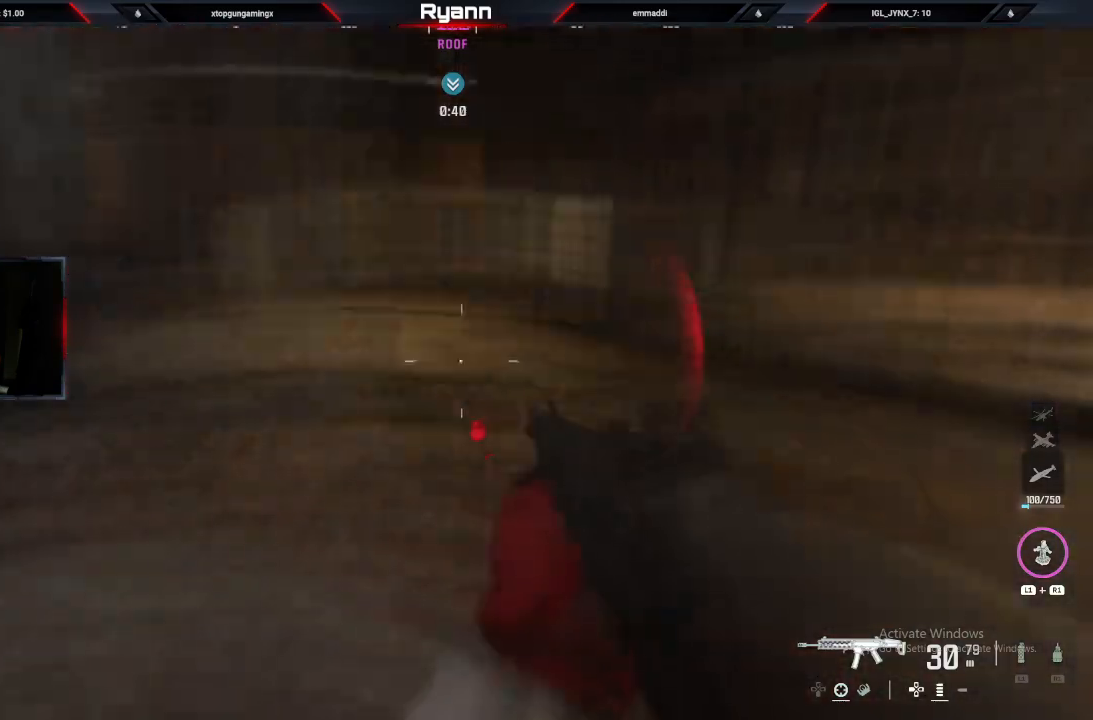
{"dt_ms": 500, "buttons": [], "left_stick": "up-right", "right_stick": "left", "events": [[67, "L3", "down"], [217, "L3", "up"], [217, "left_stick", "up-right"], [267, "right_stick", "center"], [350, "L3", "down"], [383, "right_stick", "left"], [500, "L3", "up"]]}
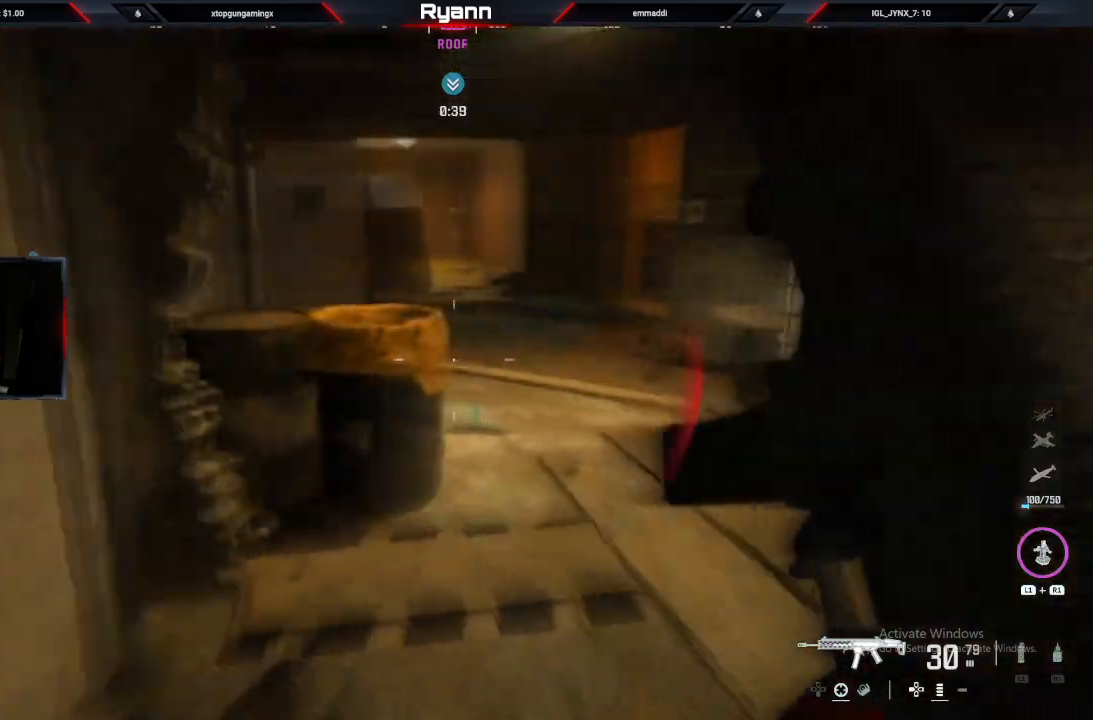
{"dt_ms": 500, "buttons": ["L3"], "left_stick": "up", "right_stick": "center", "events": [[33, "CIRCLE", "down"], [117, "right_stick", "down-left"], [183, "CIRCLE", "up"], [183, "L3", "down"], [183, "left_stick", "up"], [283, "right_stick", "left"], [333, "L3", "up"], [483, "L3", "down"], [500, "right_stick", "center"]]}